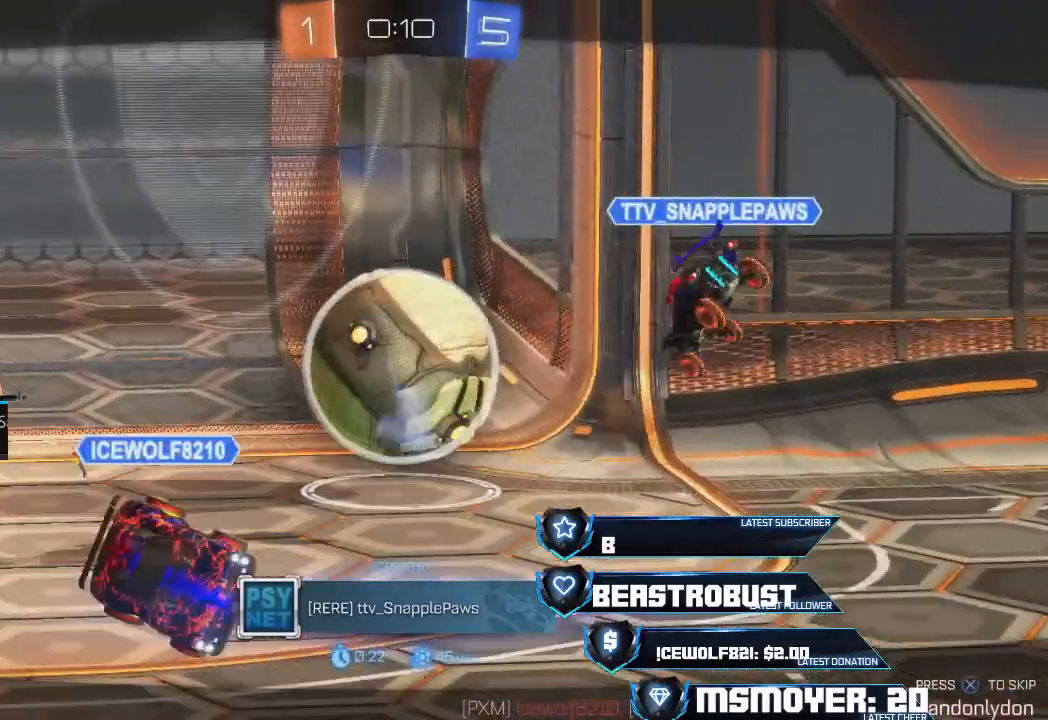
Gameplay with a controller (PlayStation layout); each line is a JSON object with the inputs held at the frame after it. "events" lists button and stick changes between this image and that frame as [ms after this image, input, new state], when the widget could be followed in between. Not read: R1.
{"buttons": [], "left_stick": "center", "right_stick": "left", "events": [[500, "right_stick", "left"]]}
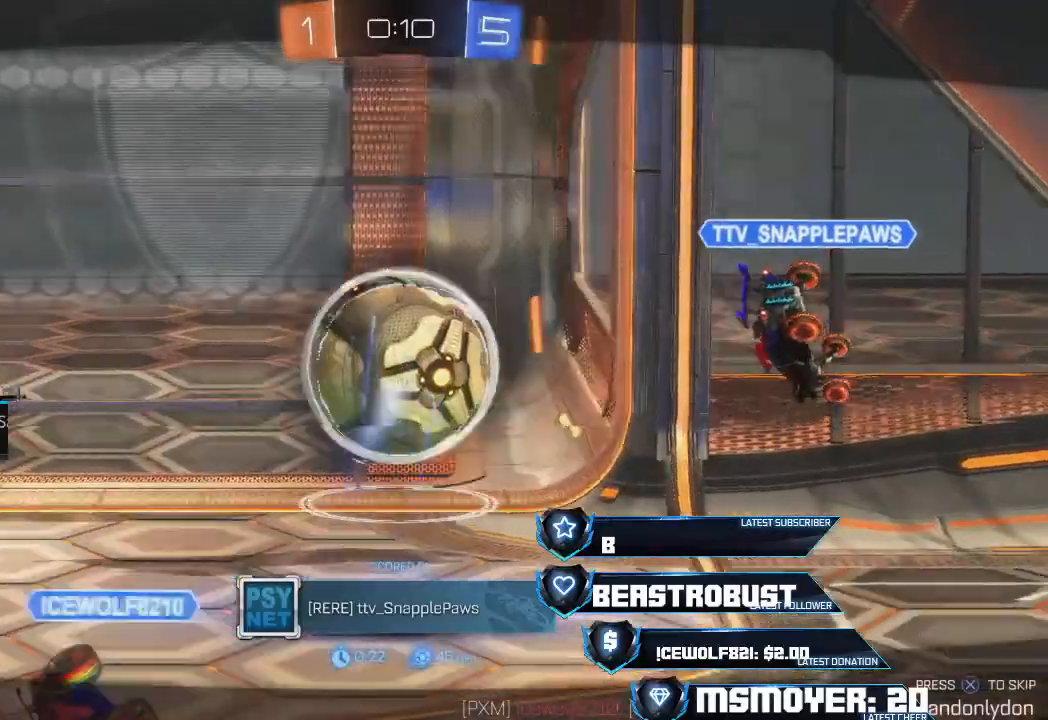
{"buttons": [], "left_stick": "center", "right_stick": "center", "events": [[433, "right_stick", "center"]]}
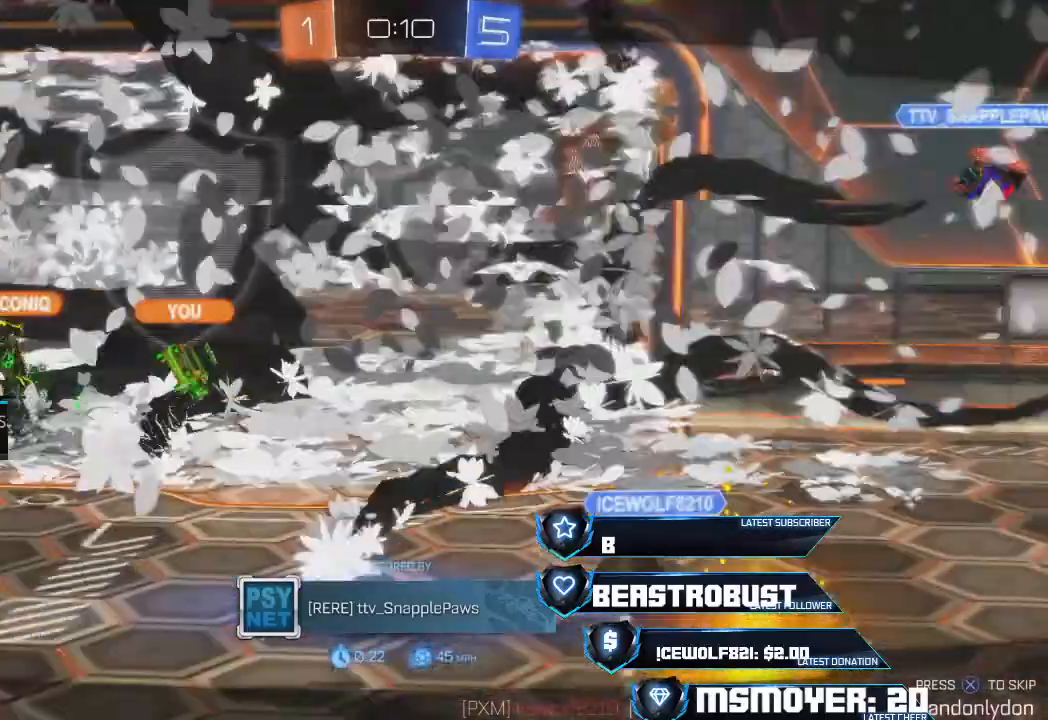
{"buttons": [], "left_stick": "center", "right_stick": "center", "events": []}
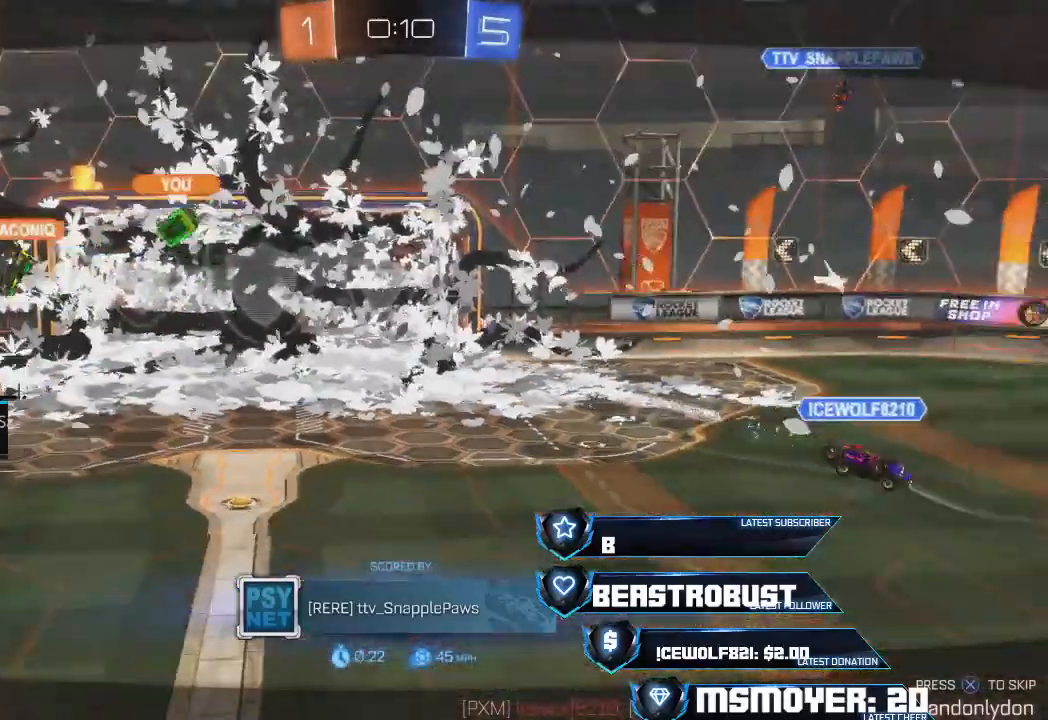
{"buttons": [], "left_stick": "center", "right_stick": "center", "events": []}
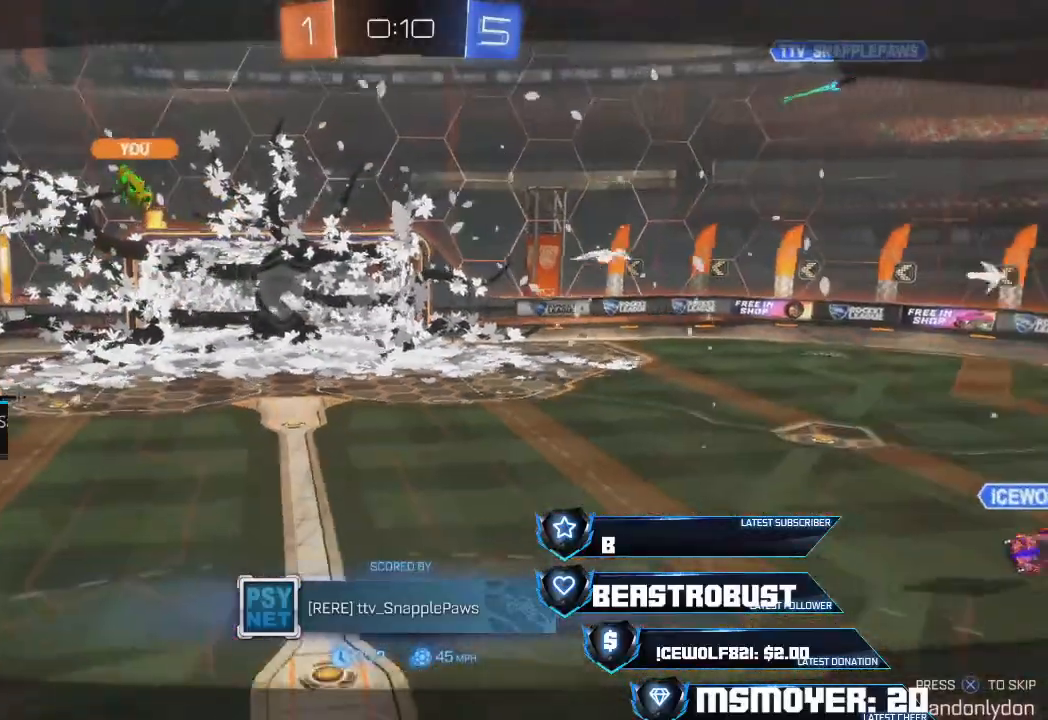
{"buttons": [], "left_stick": "center", "right_stick": "center", "events": []}
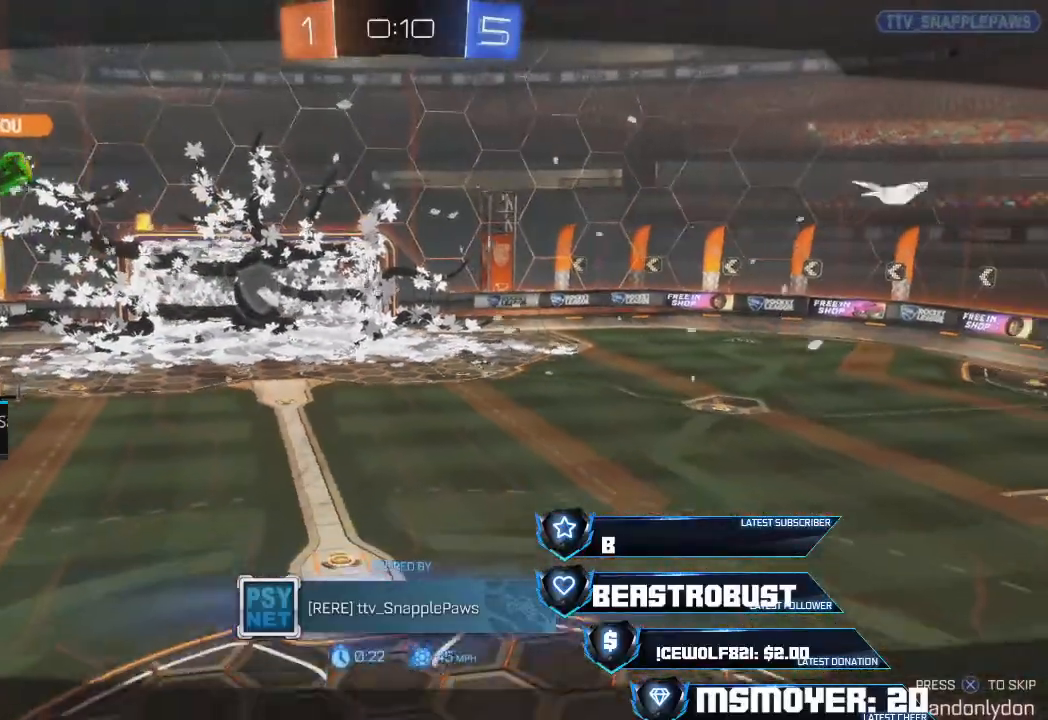
{"buttons": [], "left_stick": "center", "right_stick": "center", "events": []}
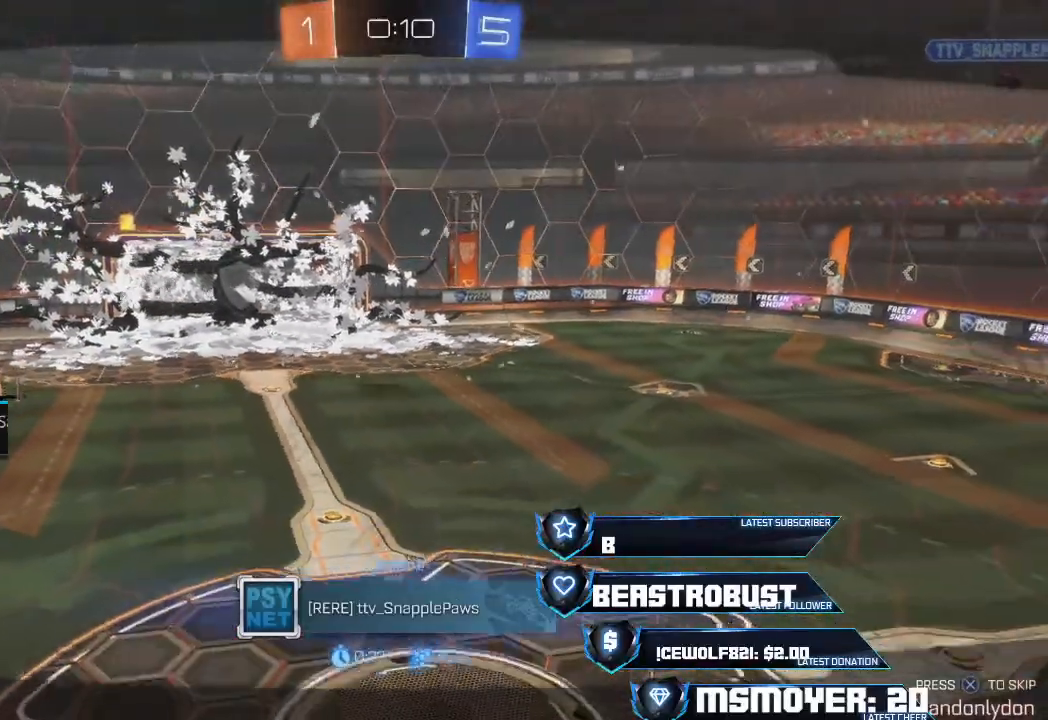
{"buttons": [], "left_stick": "center", "right_stick": "center", "events": []}
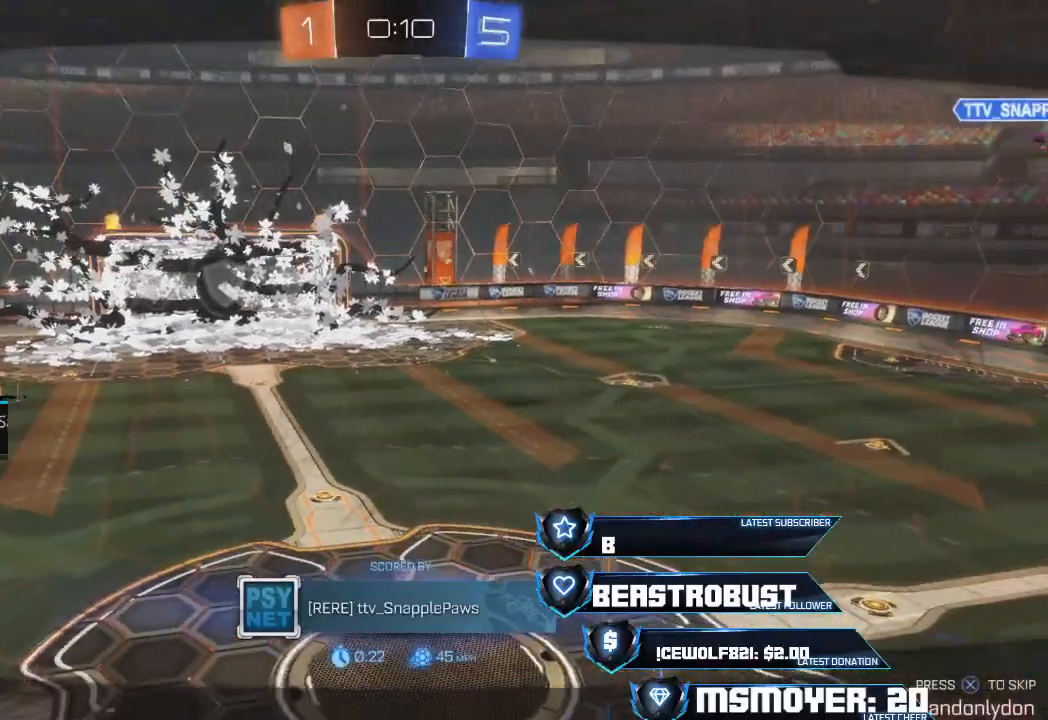
{"buttons": [], "left_stick": "center", "right_stick": "center", "events": []}
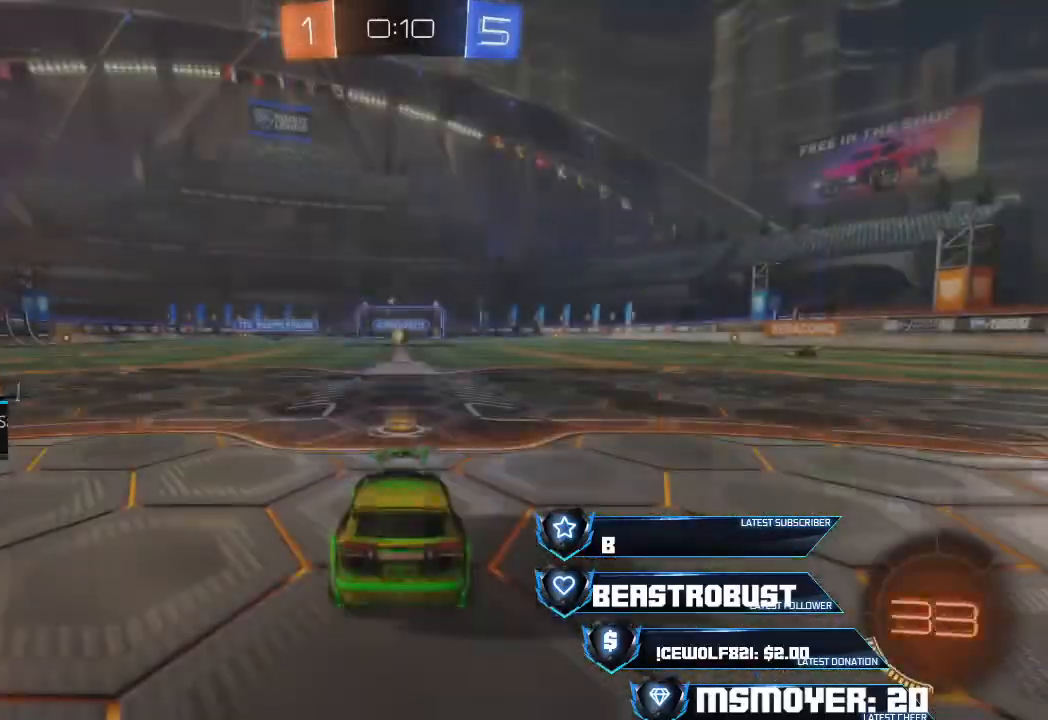
{"buttons": [], "left_stick": "center", "right_stick": "center", "events": []}
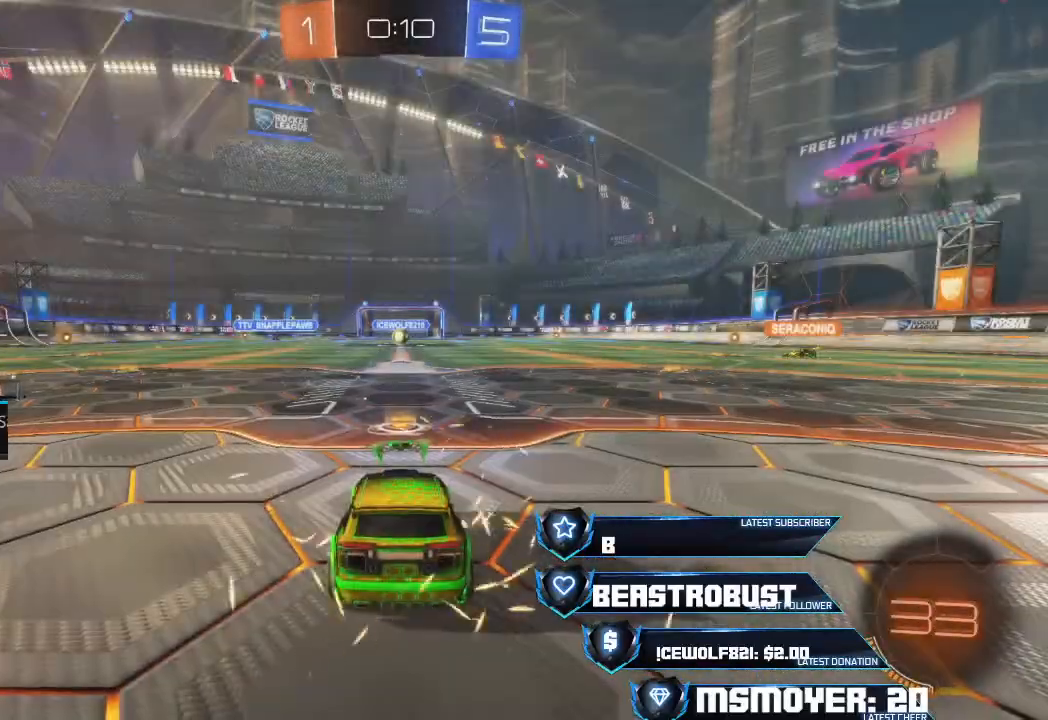
{"buttons": [], "left_stick": "center", "right_stick": "center", "events": []}
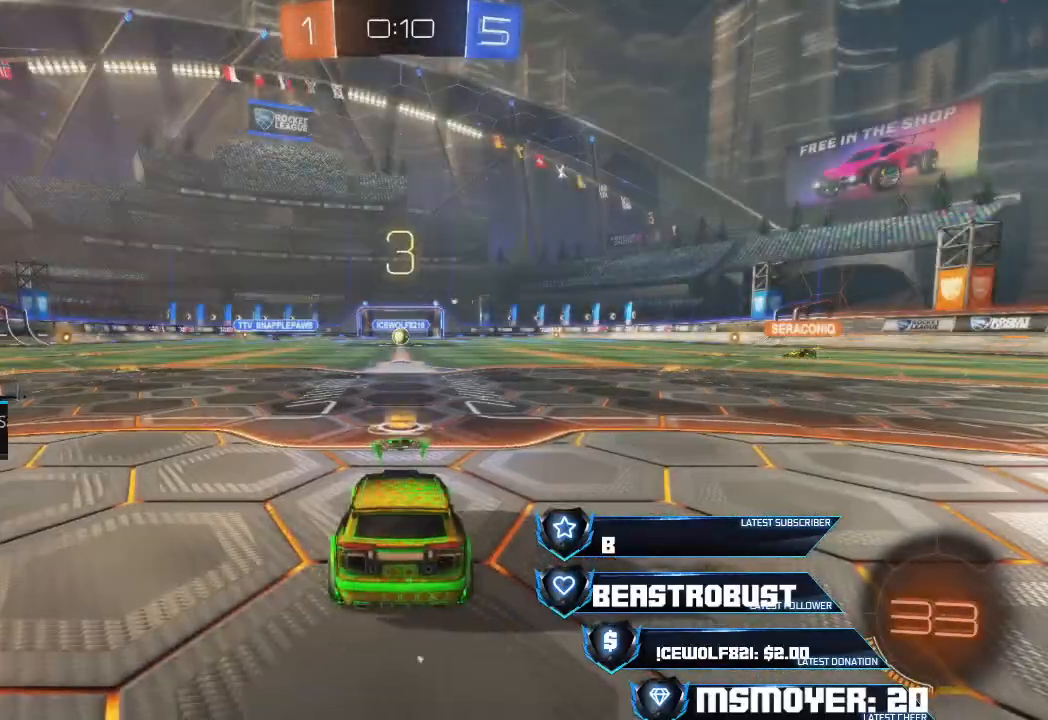
{"buttons": [], "left_stick": "center", "right_stick": "left", "events": [[67, "right_stick", "left"]]}
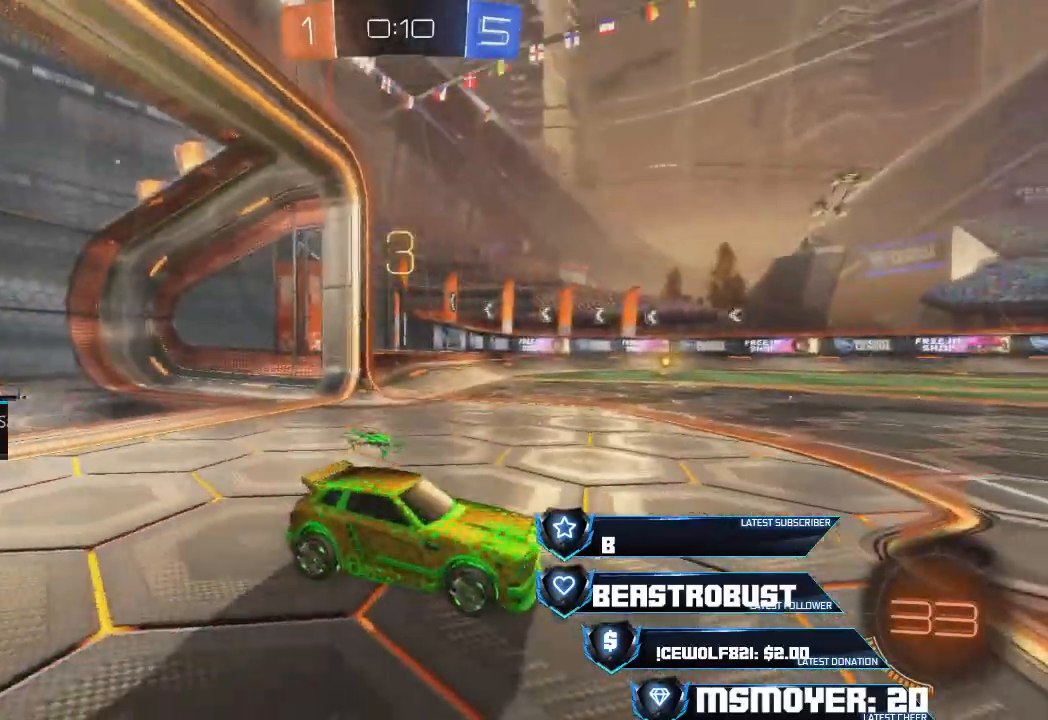
{"buttons": [], "left_stick": "center", "right_stick": "center", "events": [[167, "right_stick", "center"]]}
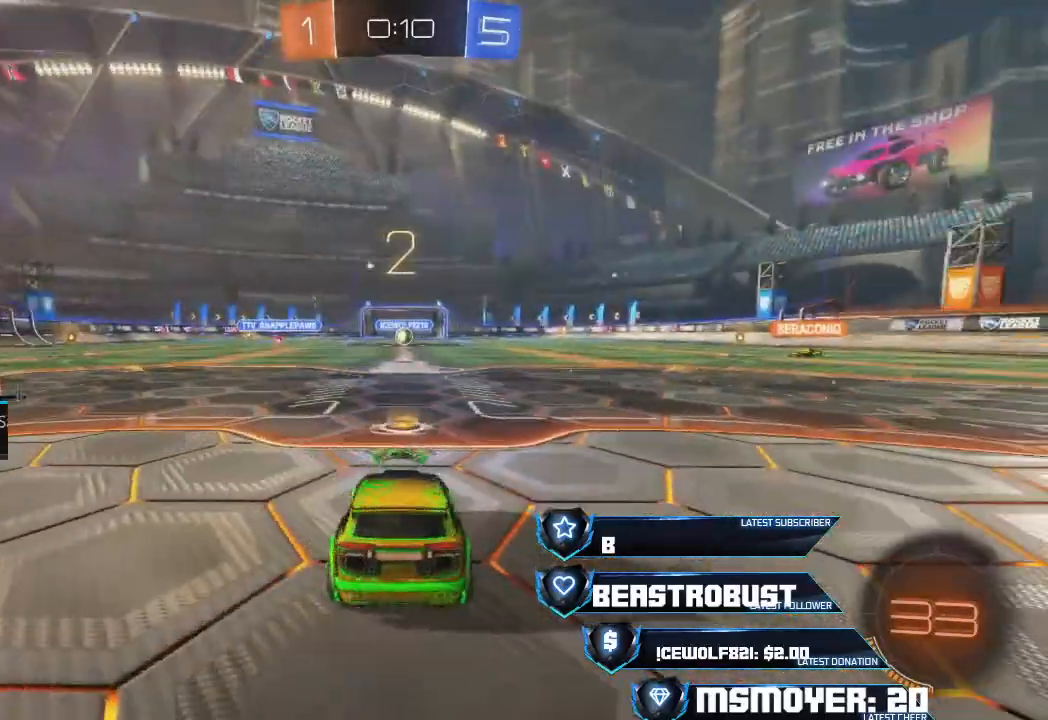
{"buttons": [], "left_stick": "center", "right_stick": "center", "events": []}
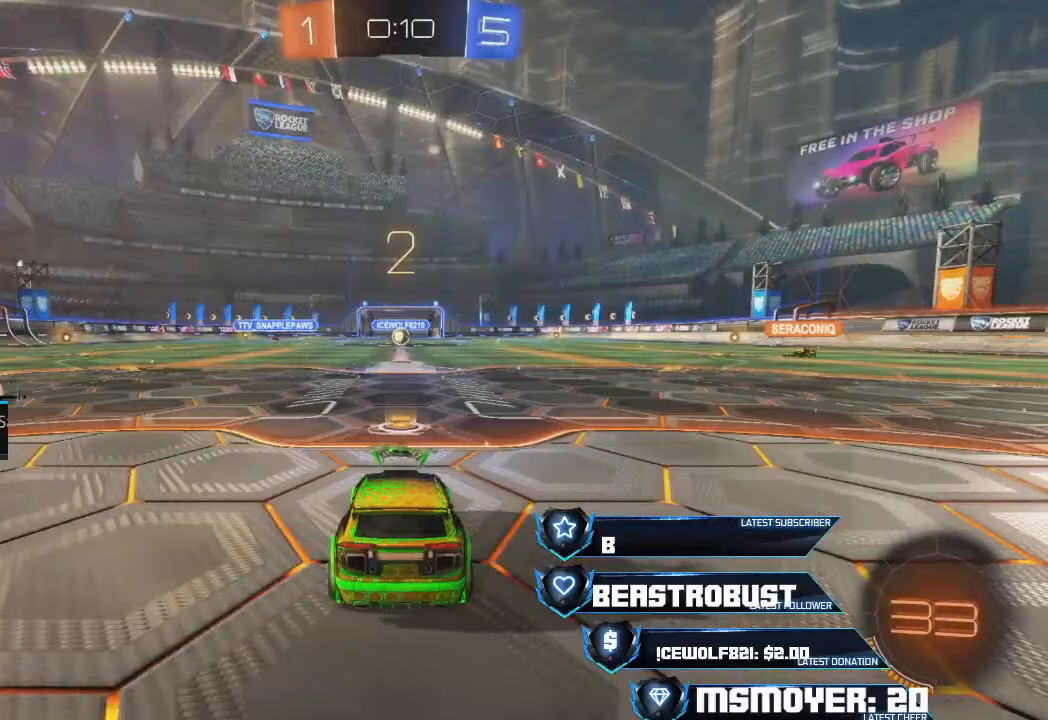
{"buttons": ["R2"], "left_stick": "center", "right_stick": "center", "events": [[433, "R2", "down"]]}
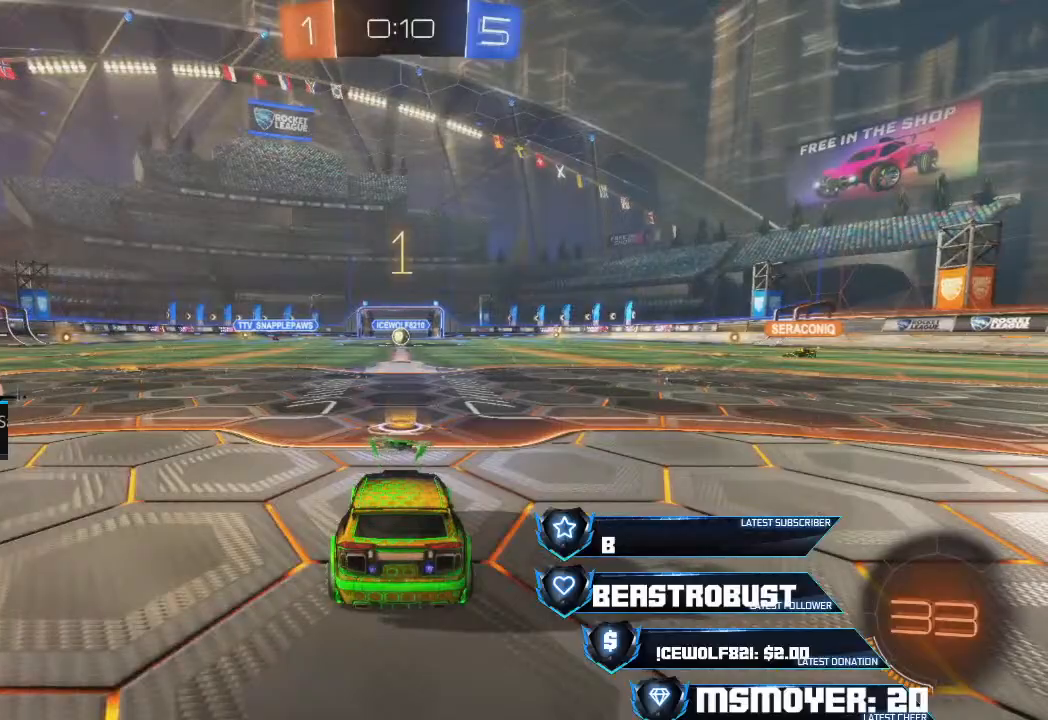
{"buttons": ["R2"], "left_stick": "center", "right_stick": "center", "events": []}
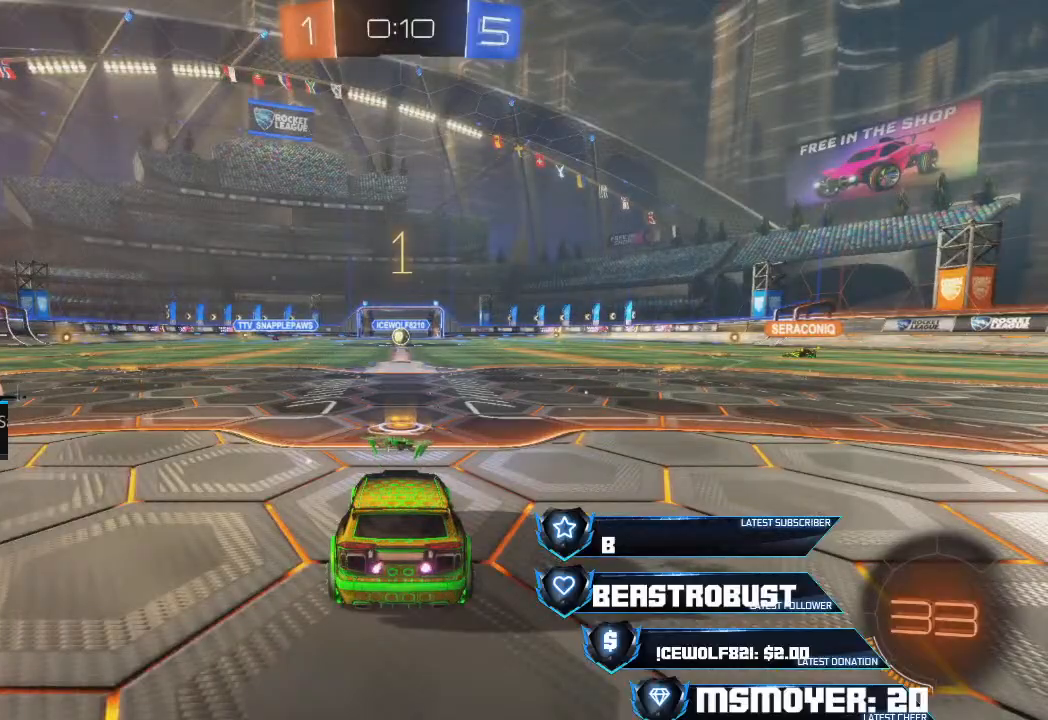
{"buttons": ["R2"], "left_stick": "center", "right_stick": "center", "events": []}
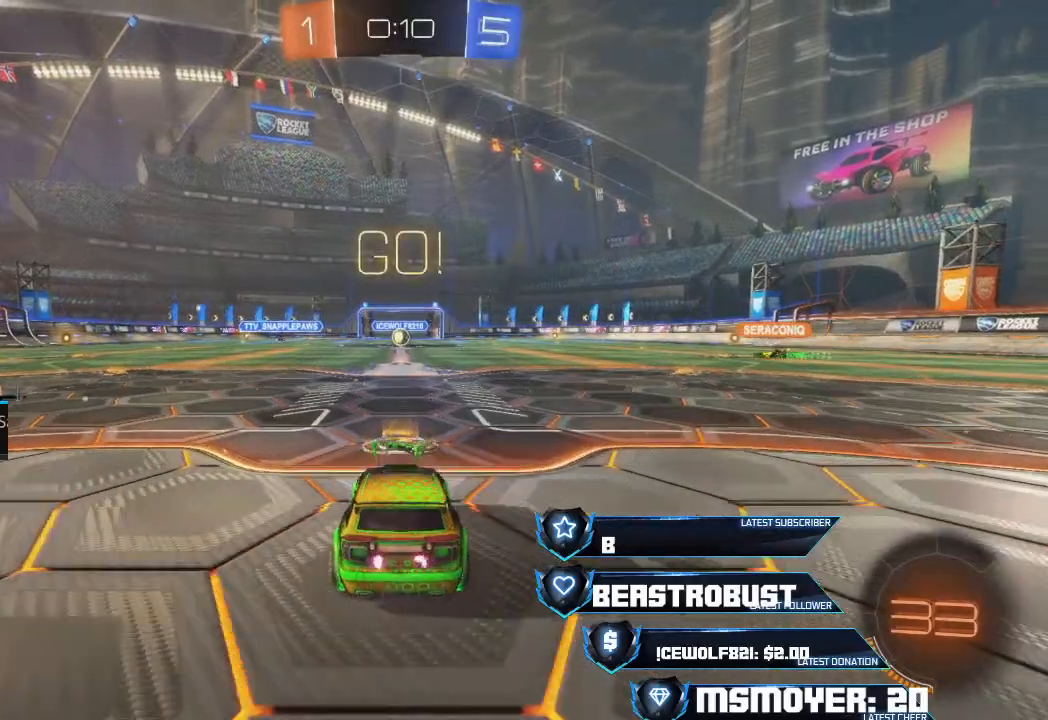
{"buttons": ["L2"], "left_stick": "center", "right_stick": "center", "events": [[200, "L2", "down"], [267, "R2", "up"]]}
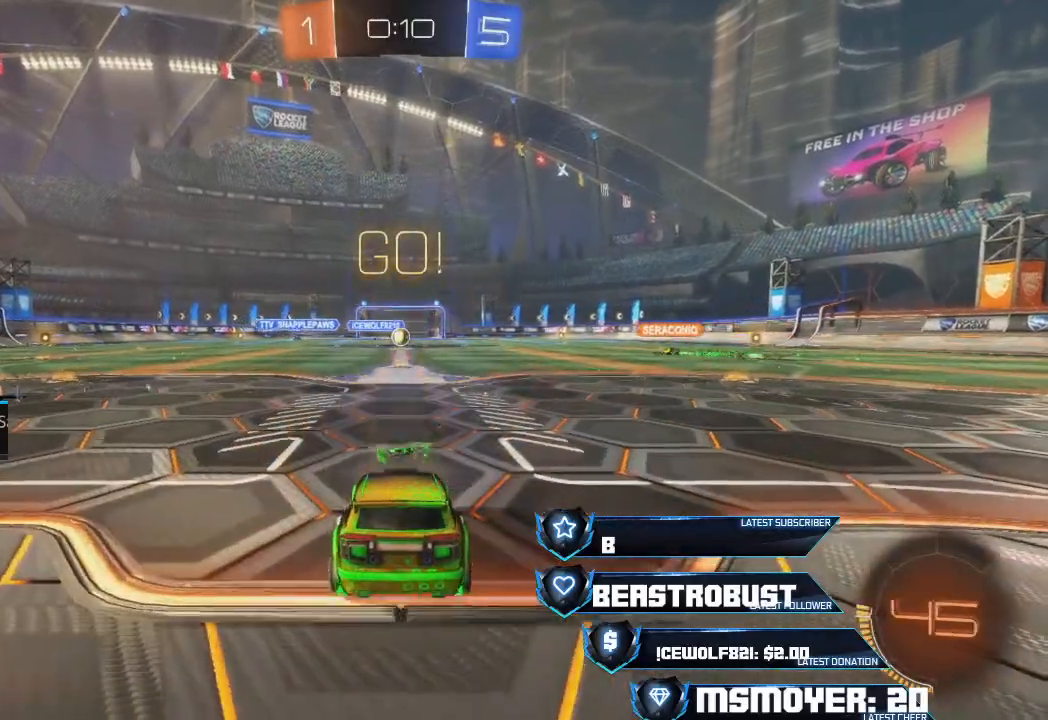
{"buttons": ["L2"], "left_stick": "center", "right_stick": "center", "events": []}
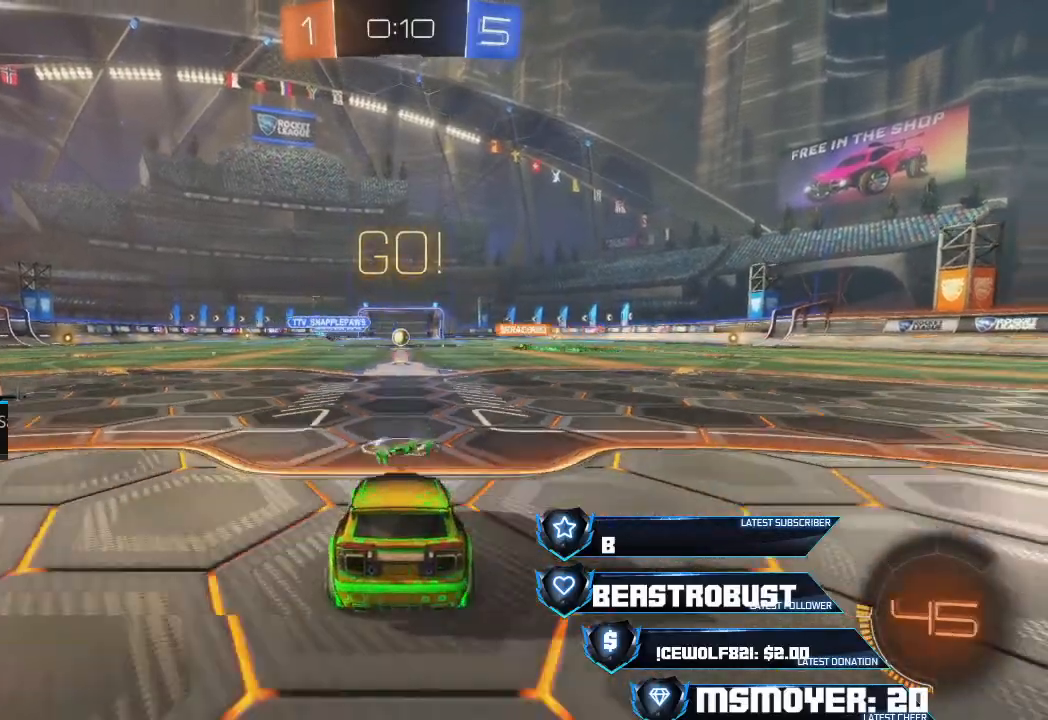
{"buttons": ["L2"], "left_stick": "center", "right_stick": "center", "events": []}
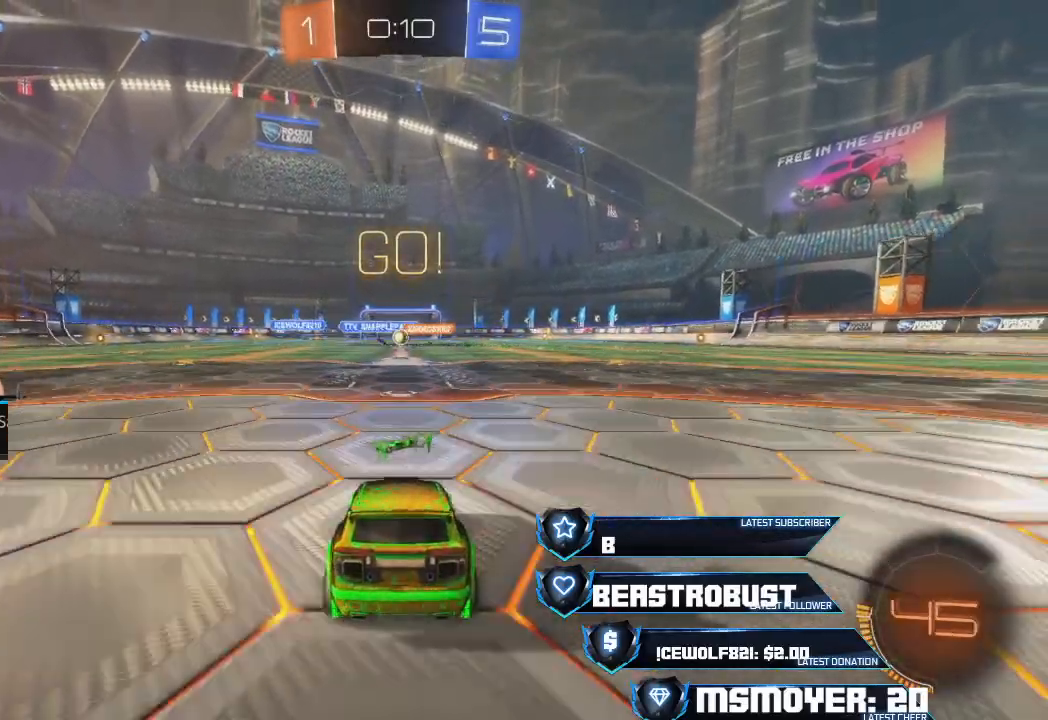
{"buttons": ["R2"], "left_stick": "center", "right_stick": "center"}
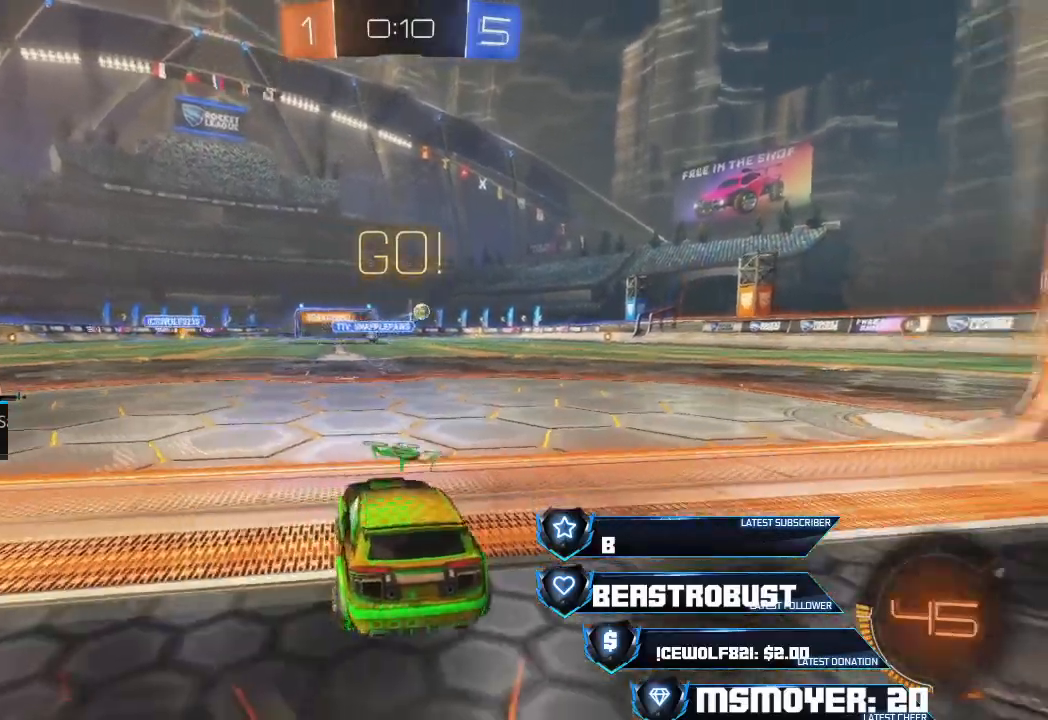
{"buttons": ["R2"], "left_stick": "right", "right_stick": "center", "events": [[333, "left_stick", "right"]]}
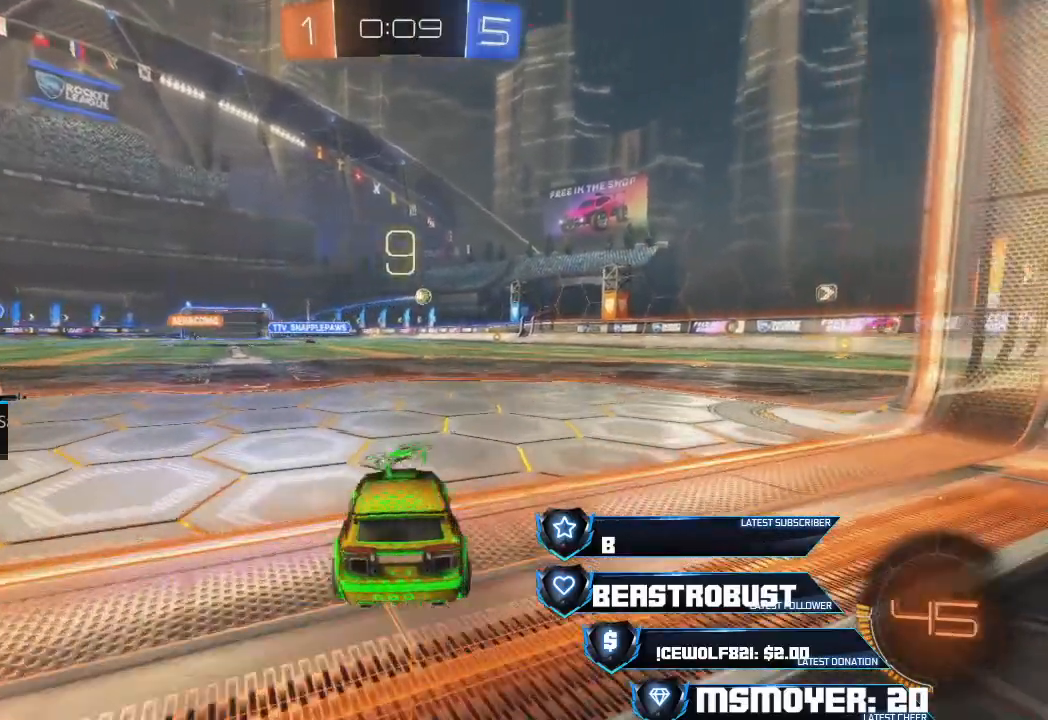
{"buttons": ["L2"], "left_stick": "right", "right_stick": "center", "events": [[67, "left_stick", "center"], [100, "L2", "down"], [167, "R2", "up"], [167, "left_stick", "left"], [500, "left_stick", "right"]]}
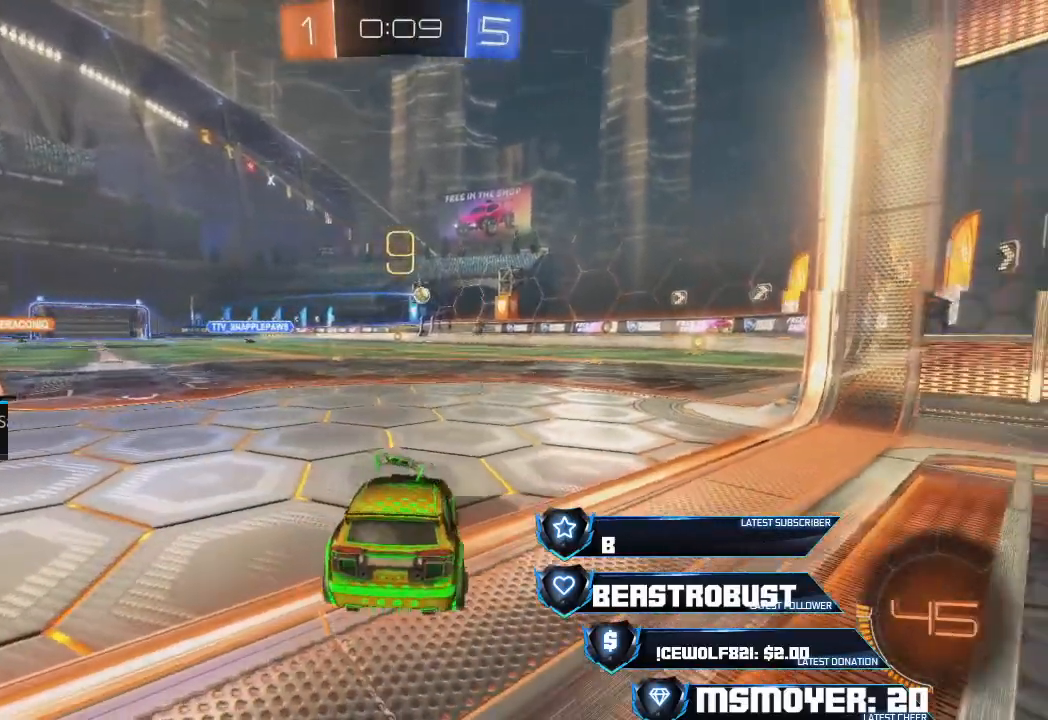
{"buttons": ["R2"], "left_stick": "center", "right_stick": "center", "events": [[167, "left_stick", "center"], [200, "L2", "up"], [267, "R2", "down"]]}
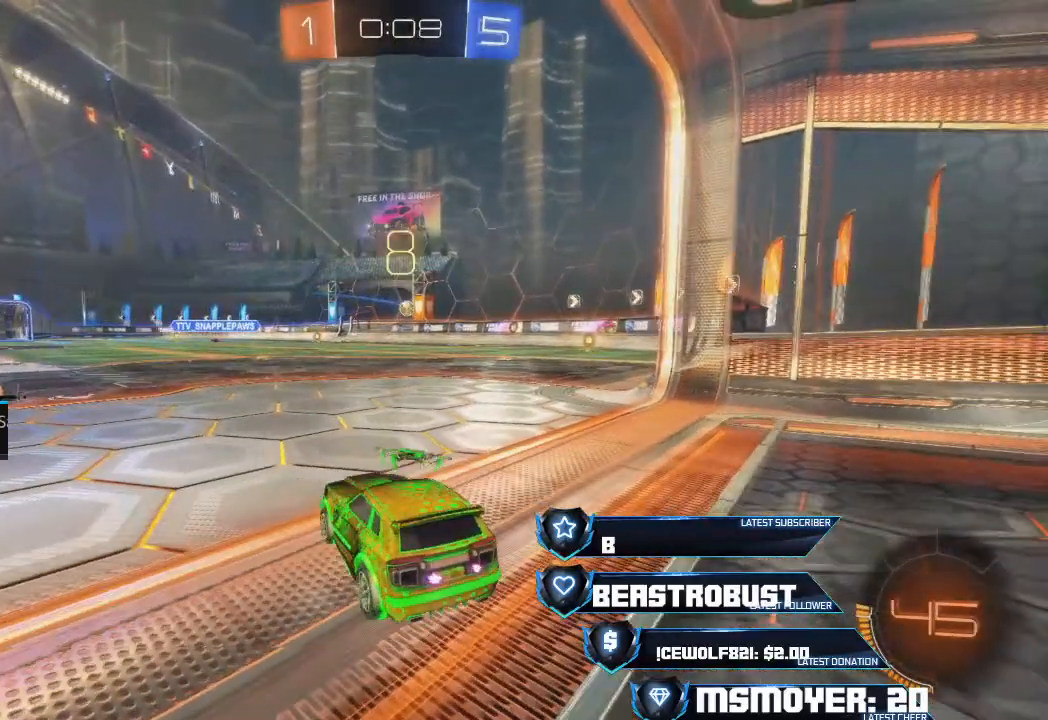
{"buttons": ["L2"], "left_stick": "left", "right_stick": "center", "events": [[233, "L2", "down"], [233, "R2", "up"], [233, "left_stick", "left"]]}
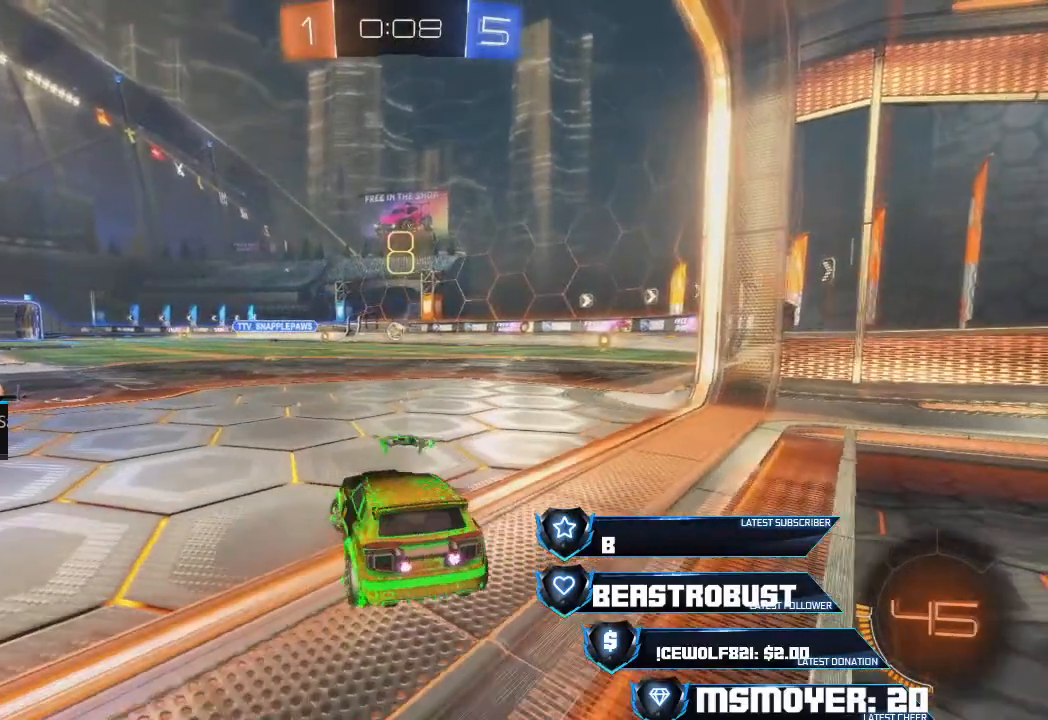
{"buttons": ["R2"], "left_stick": "center", "right_stick": "center", "events": [[67, "left_stick", "center"], [167, "left_stick", "up-right"], [300, "left_stick", "center"], [333, "L2", "up"], [400, "R2", "down"]]}
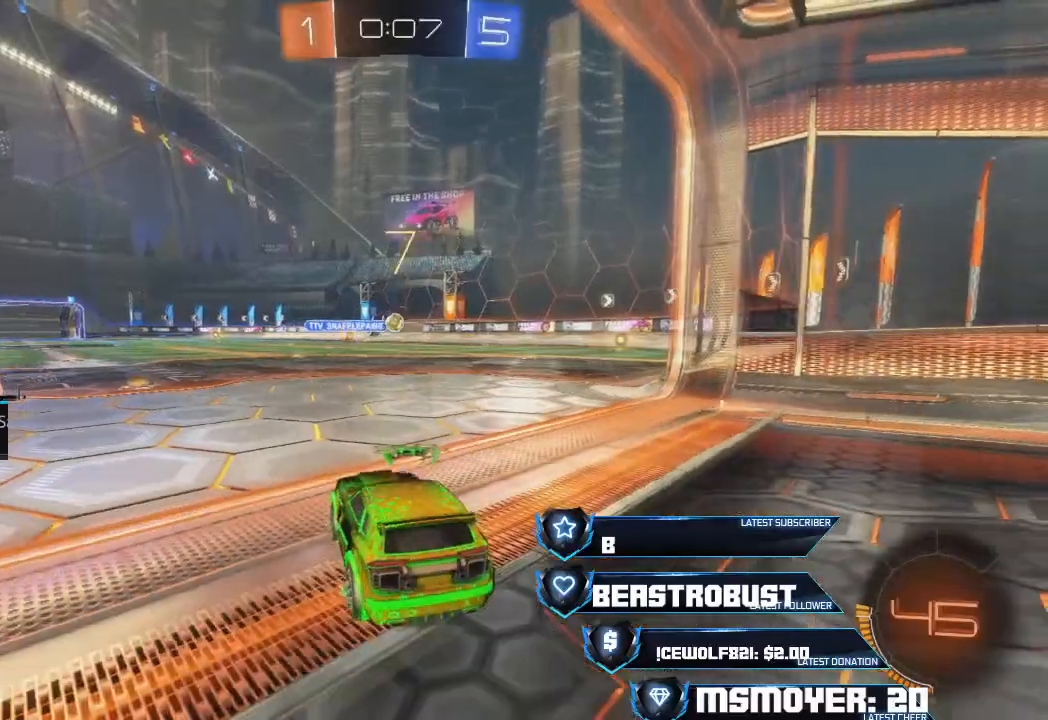
{"buttons": ["L2"], "left_stick": "down", "right_stick": "center", "events": [[233, "left_stick", "right"], [333, "left_stick", "center"], [367, "L2", "down"], [367, "R2", "up"], [467, "left_stick", "down"]]}
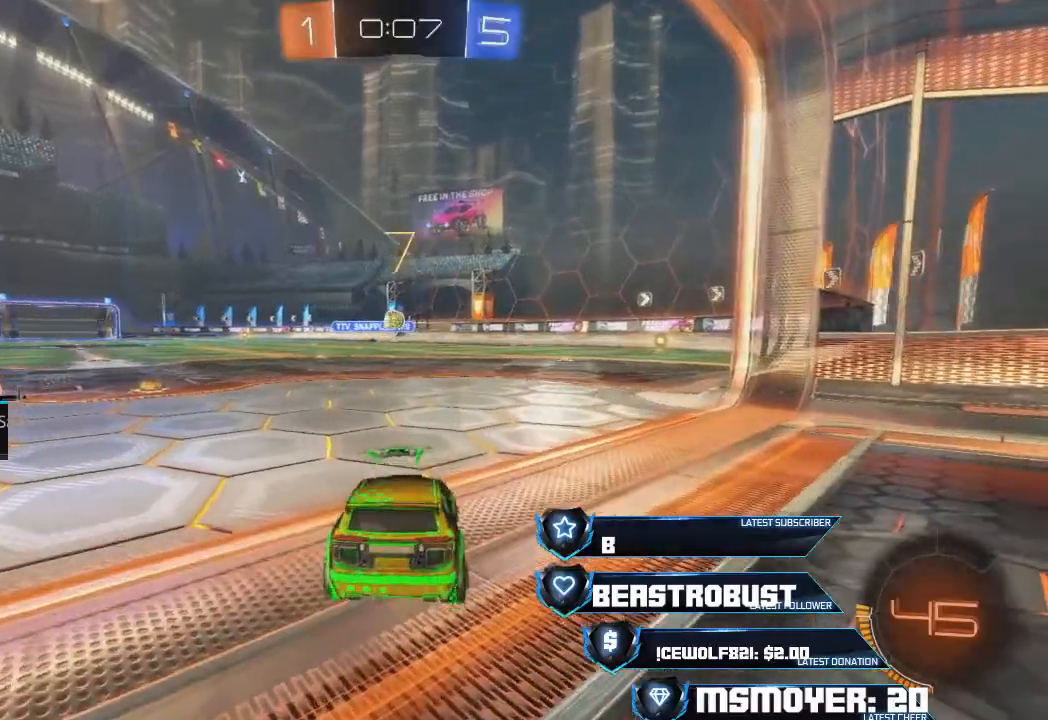
{"buttons": ["L2"], "left_stick": "center", "right_stick": "center", "events": [[33, "left_stick", "down-right"], [167, "left_stick", "right"], [333, "left_stick", "left"], [500, "left_stick", "center"]]}